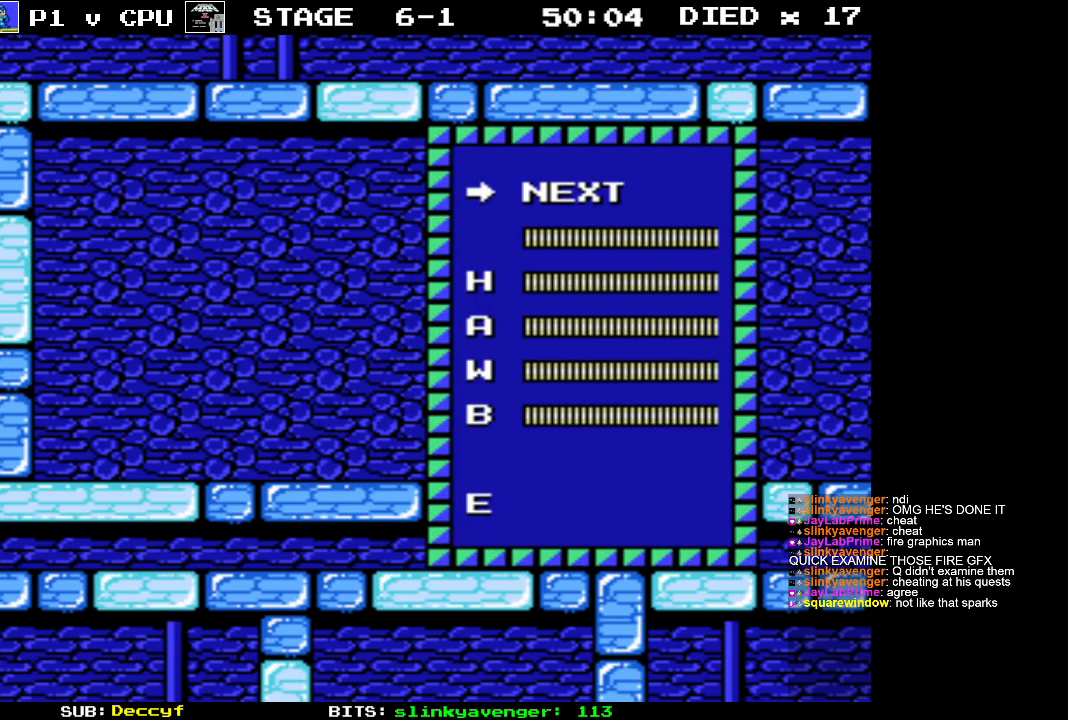
Gameplay with a controller (Nintendo layout); each line is a JSON object with the inputs held at the frame after it. "events" lists button and stick changes between this image and that frame as [ms after this image, input, new state], when the widget could be followed in between. Not read: L3 R3.
{"buttons": ["DPAD_DOWN"], "events": [[450, "DPAD_DOWN", "down"]]}
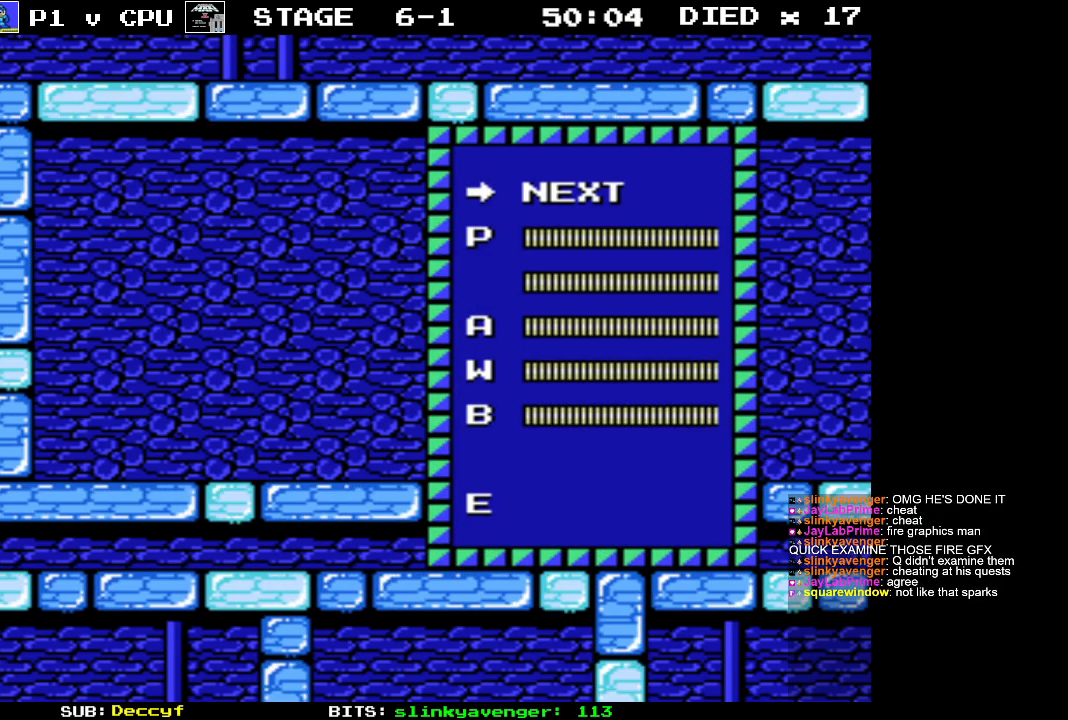
{"buttons": [], "events": [[67, "DPAD_DOWN", "up"], [350, "START", "down"], [483, "START", "up"]]}
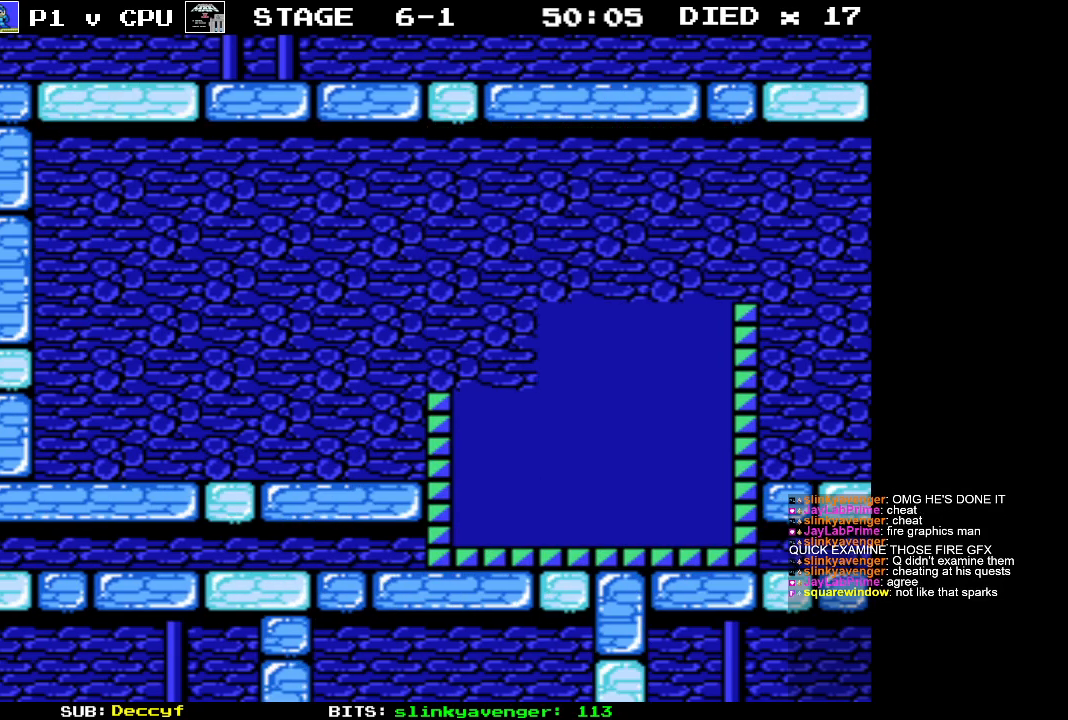
{"buttons": [], "events": []}
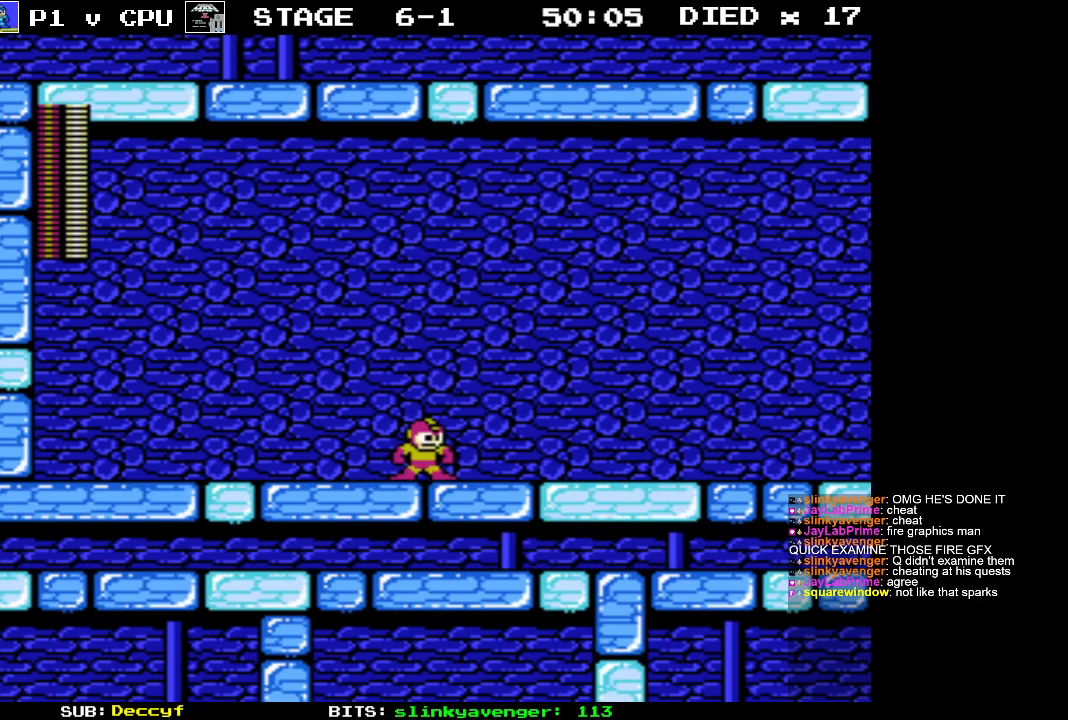
{"buttons": [], "events": [[33, "DPAD_LEFT", "down"], [100, "DPAD_LEFT", "up"], [300, "B", "down"], [433, "B", "up"]]}
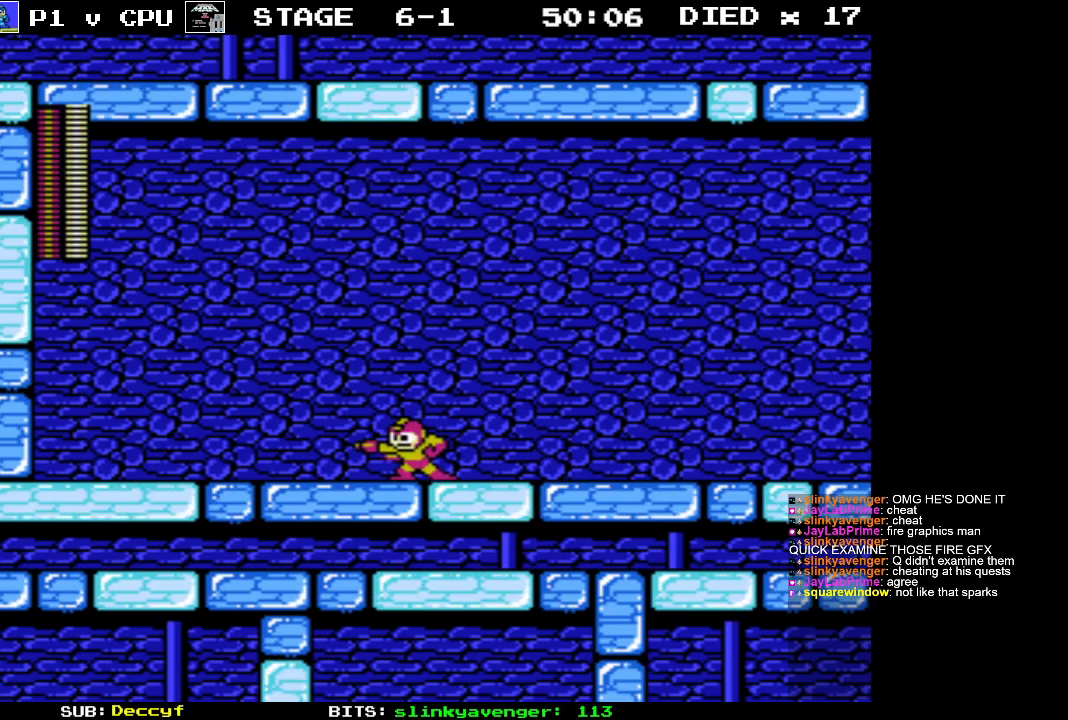
{"buttons": [], "events": []}
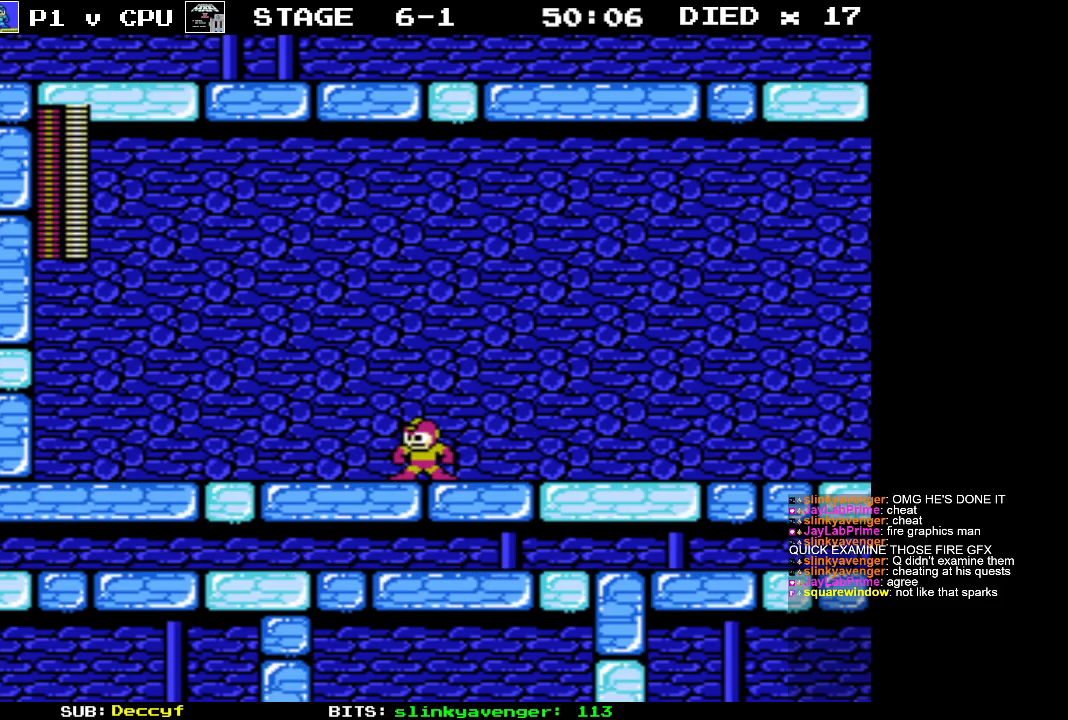
{"buttons": [], "events": [[250, "DPAD_RIGHT", "down"], [333, "DPAD_RIGHT", "up"]]}
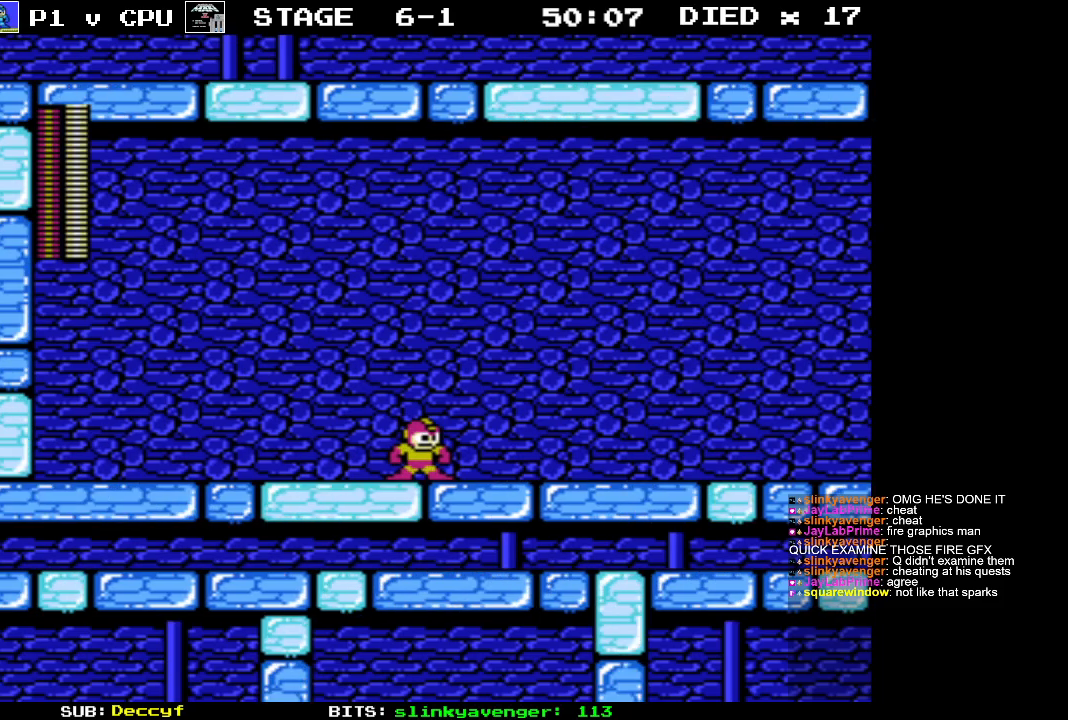
{"buttons": ["B"], "events": [[183, "A", "down"], [383, "B", "down"], [417, "A", "up"]]}
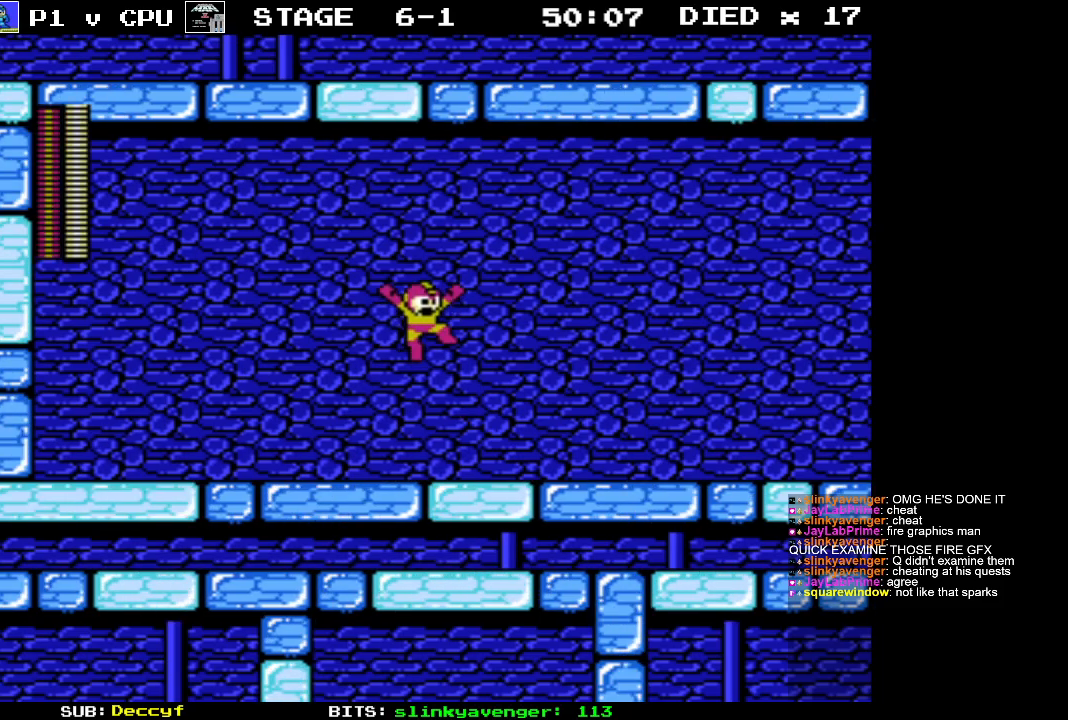
{"buttons": [], "events": [[17, "B", "up"]]}
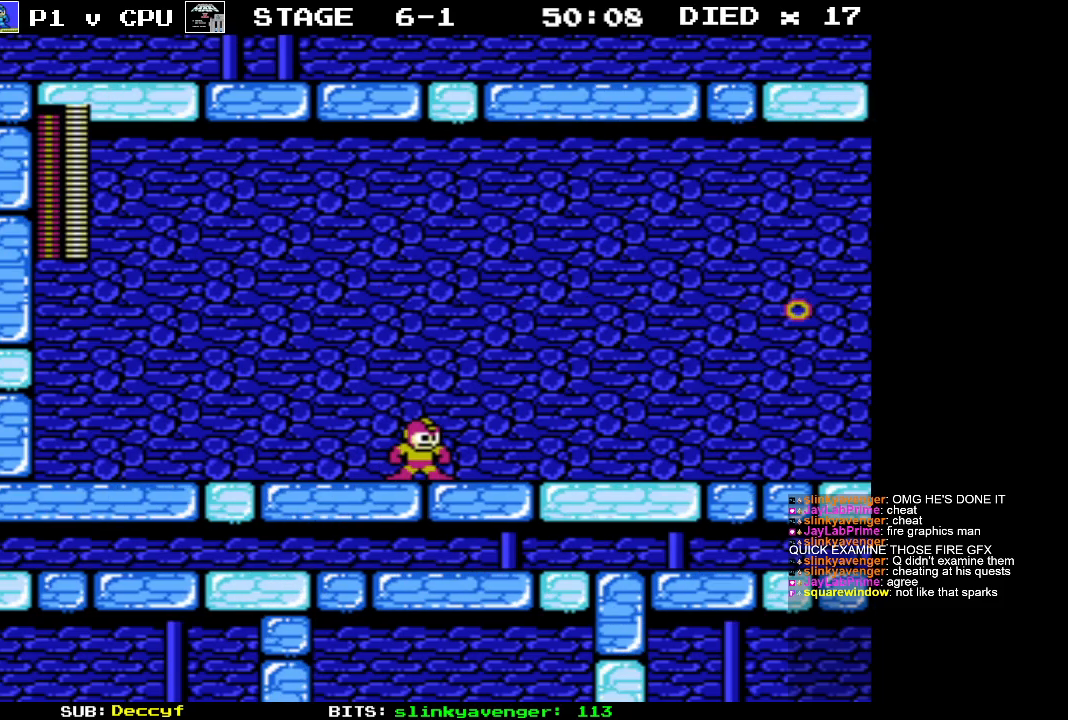
{"buttons": ["B"], "events": [[83, "B", "down"]]}
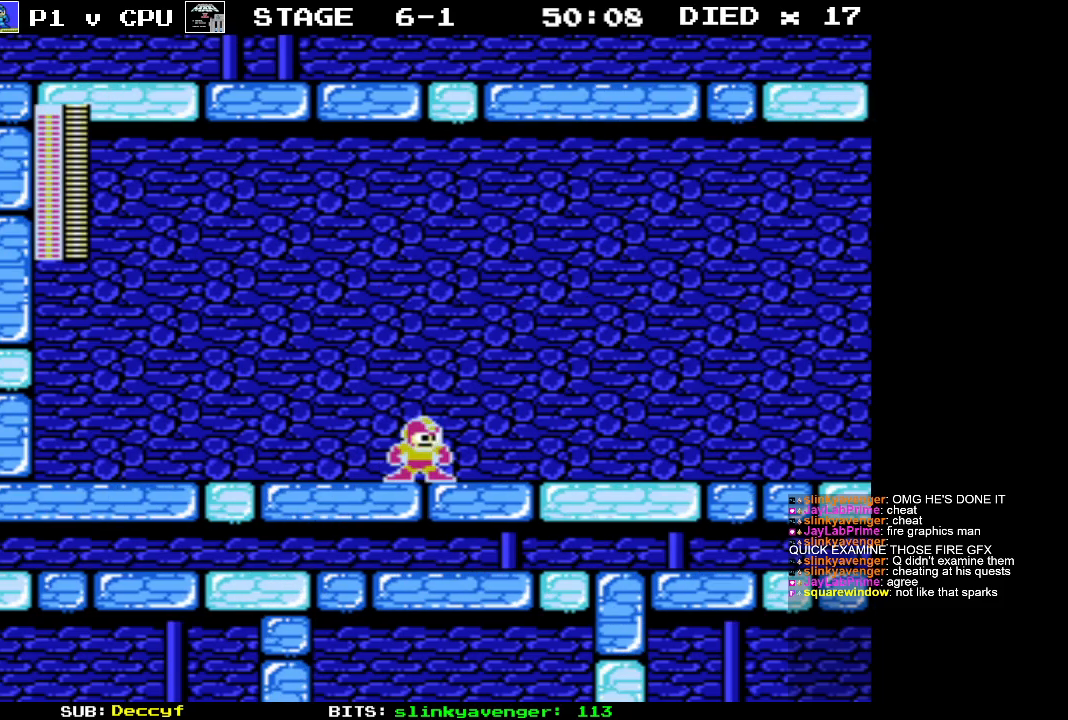
{"buttons": ["B"], "events": []}
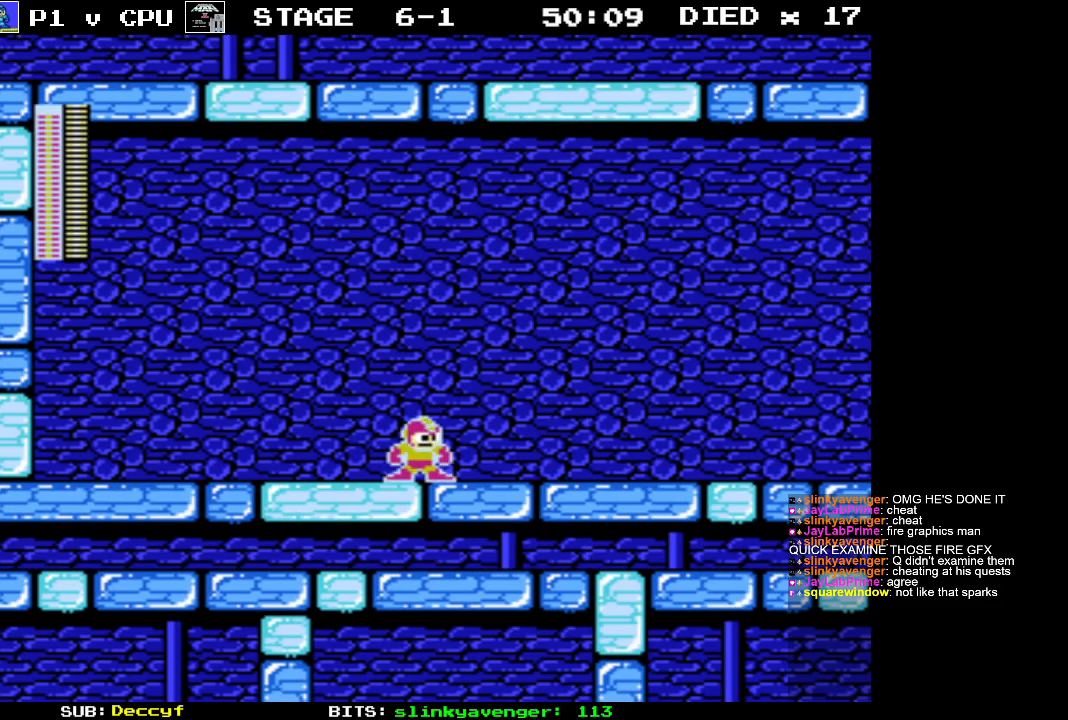
{"buttons": [], "events": [[333, "B", "up"]]}
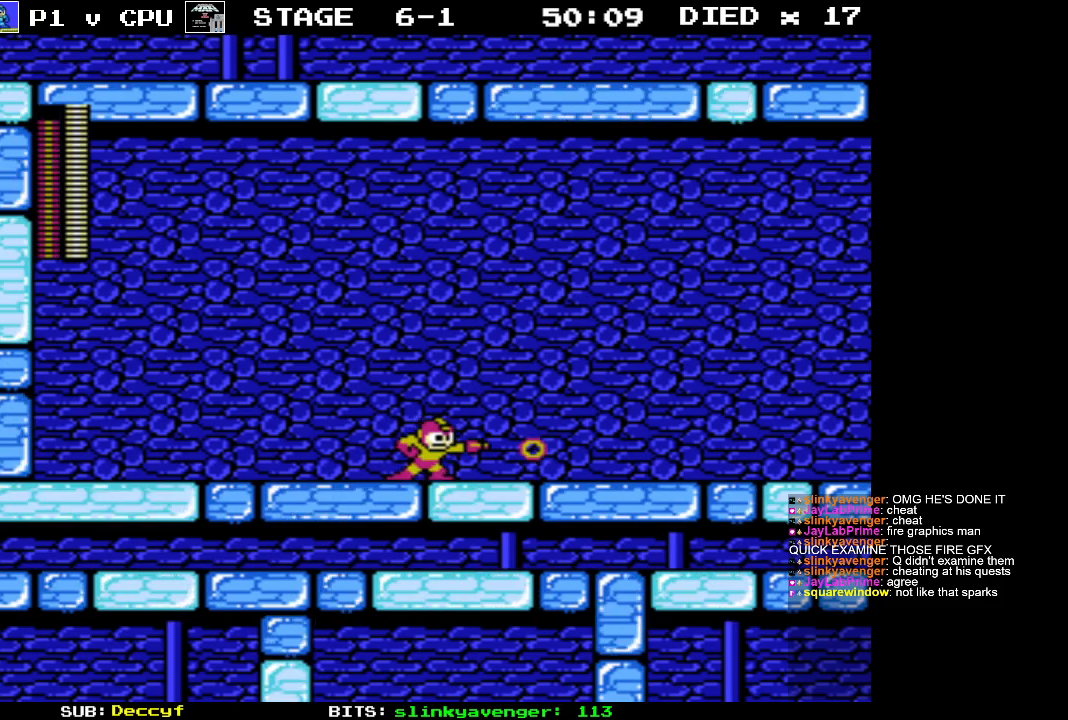
{"buttons": [], "events": []}
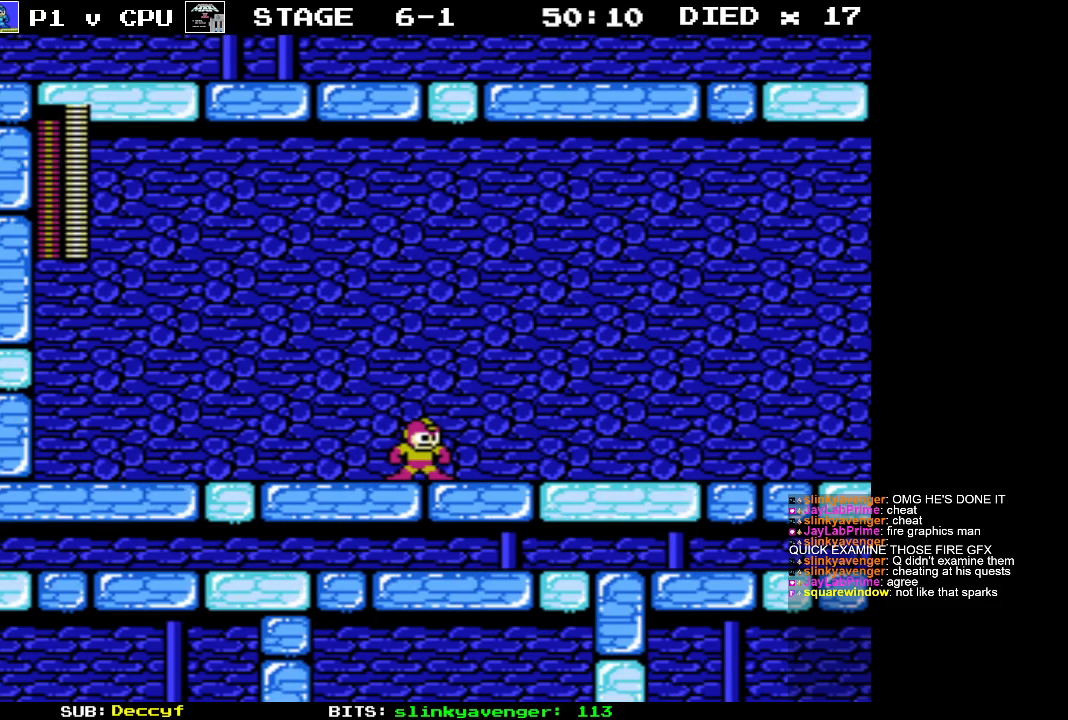
{"buttons": ["DPAD_RIGHT"], "events": [[267, "DPAD_RIGHT", "down"]]}
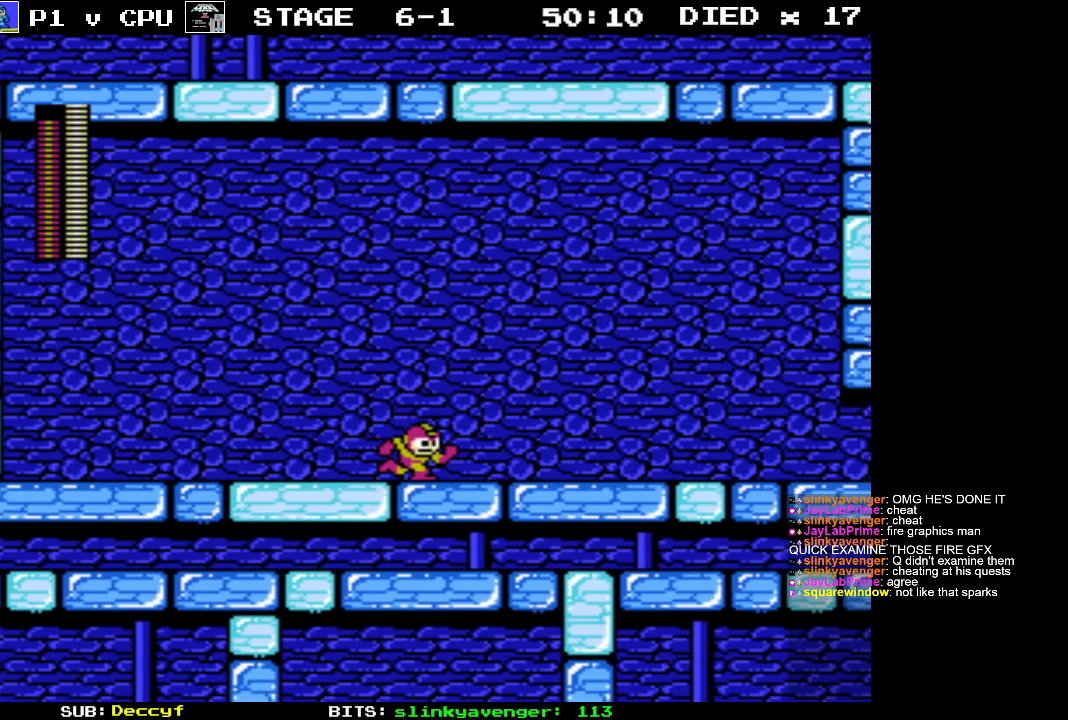
{"buttons": ["B", "DPAD_UP", "DPAD_LEFT"], "events": [[33, "B", "down"], [433, "DPAD_UP", "down"], [450, "DPAD_RIGHT", "up"], [483, "DPAD_LEFT", "down"]]}
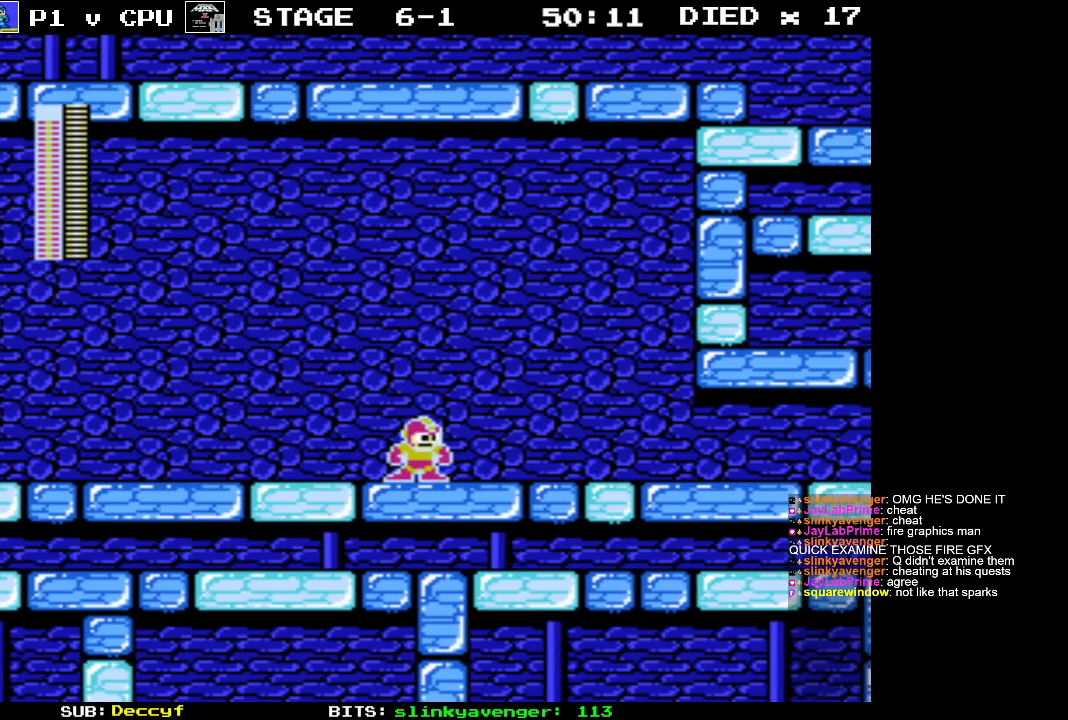
{"buttons": ["B", "DPAD_LEFT"], "events": [[17, "DPAD_UP", "up"]]}
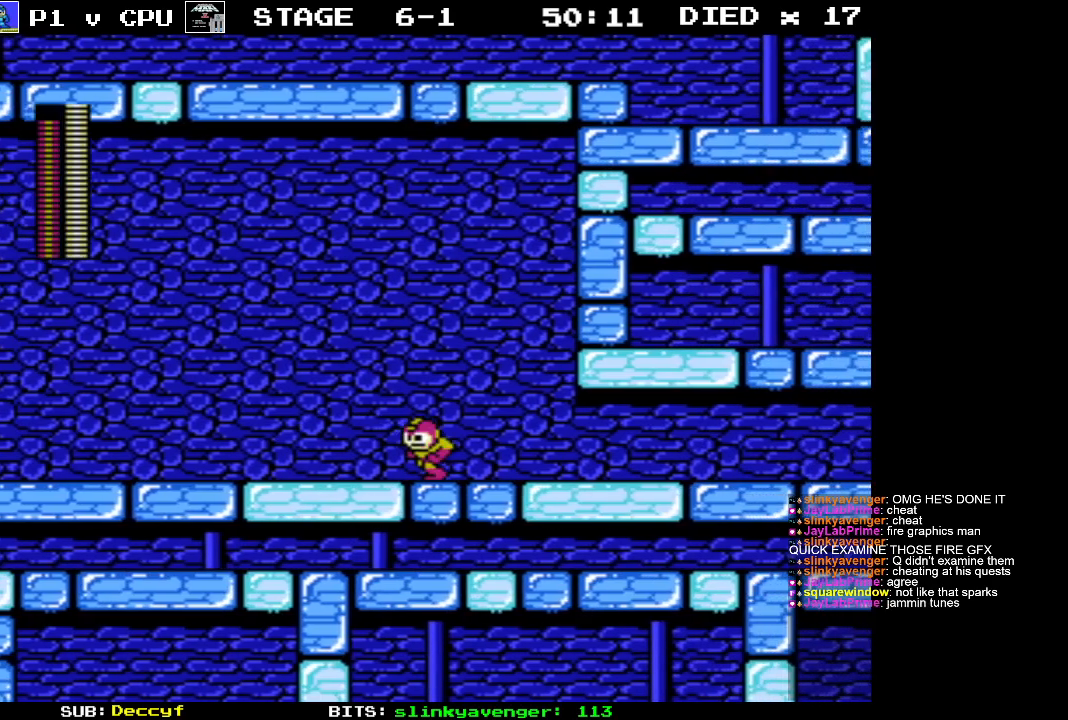
{"buttons": ["B", "DPAD_LEFT"], "events": []}
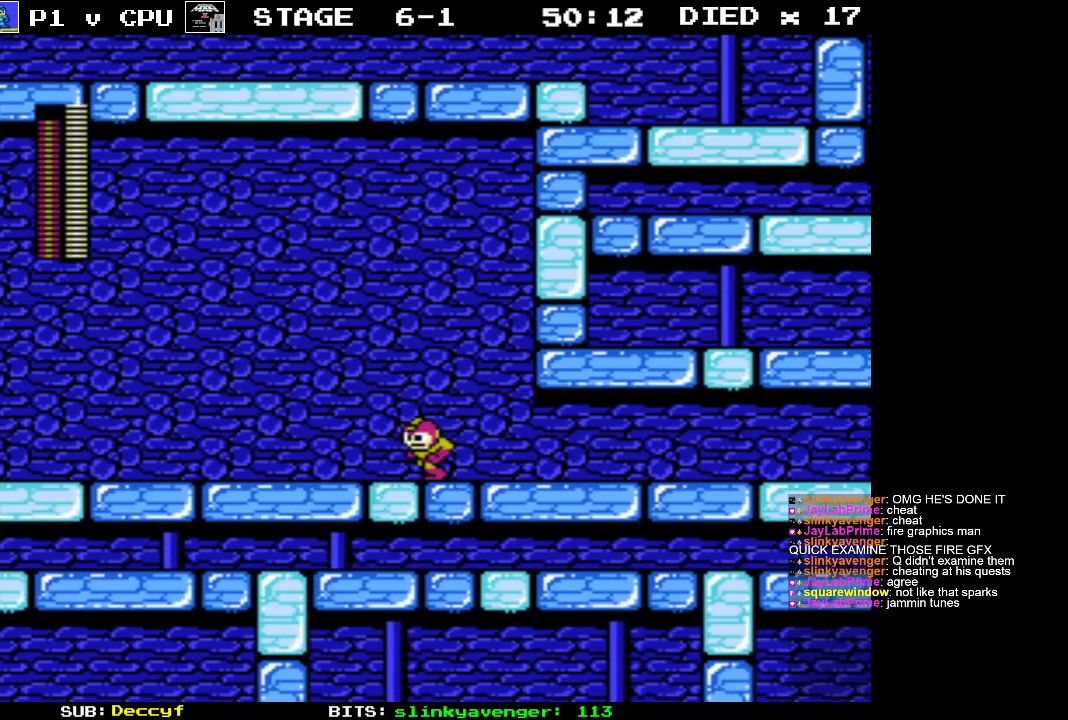
{"buttons": ["B", "DPAD_LEFT"], "events": []}
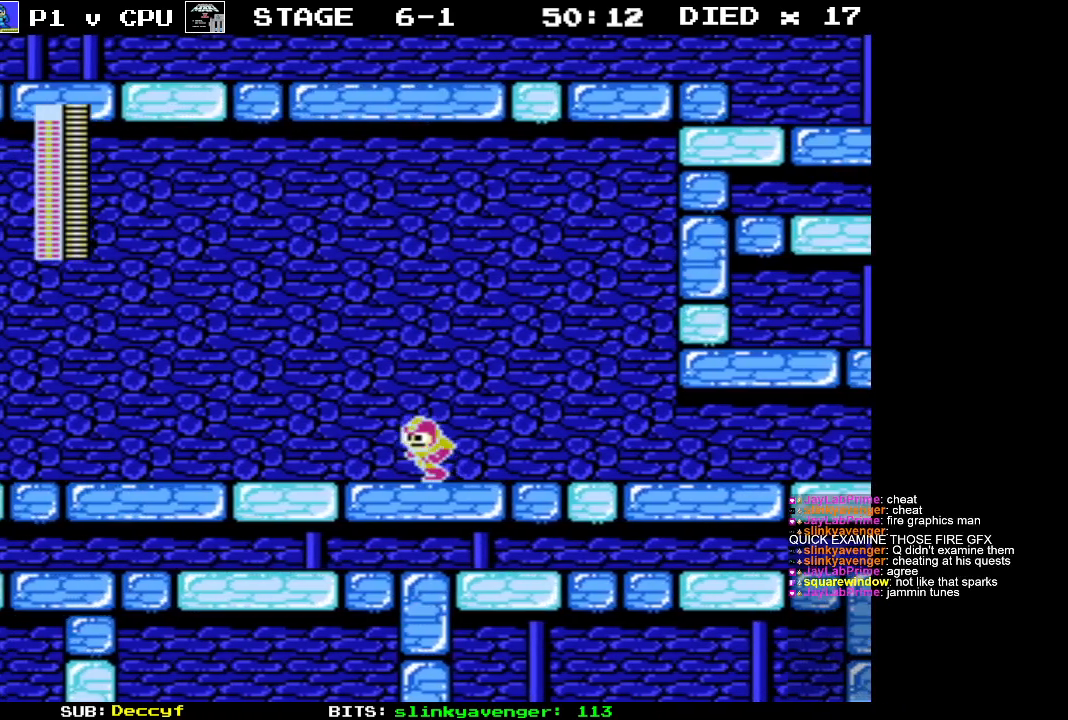
{"buttons": ["B", "DPAD_UP", "DPAD_LEFT"], "events": [[233, "DPAD_UP", "down"]]}
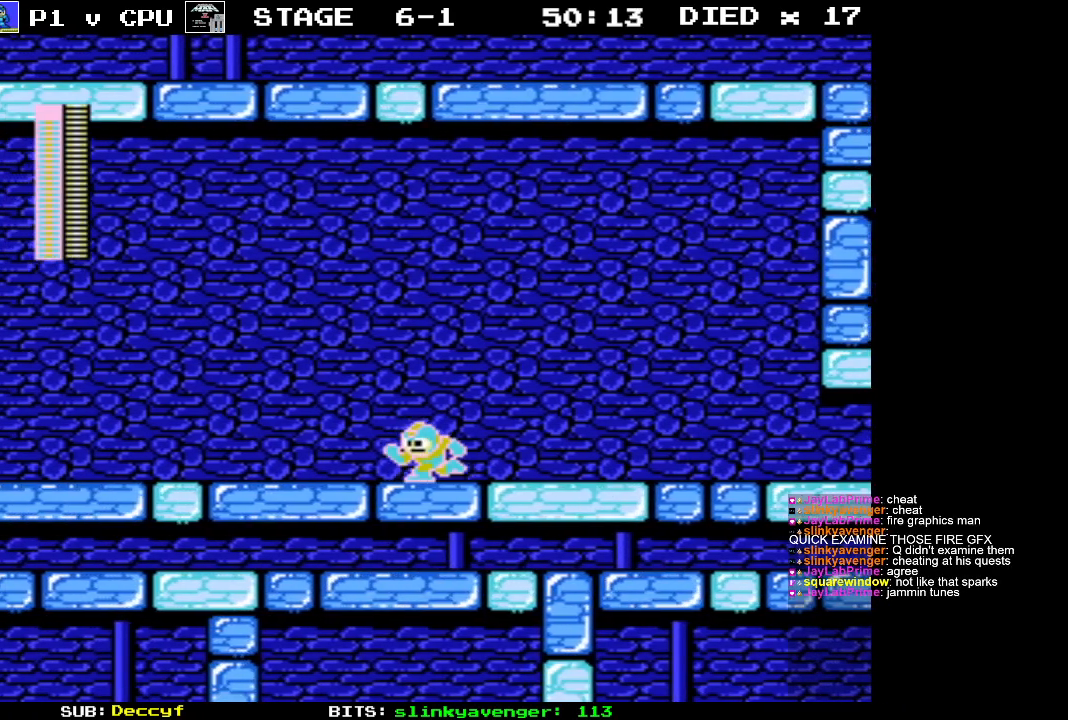
{"buttons": ["B"], "events": [[217, "DPAD_LEFT", "up"], [217, "DPAD_RIGHT", "down"], [217, "DPAD_UP", "up"], [467, "DPAD_RIGHT", "up"]]}
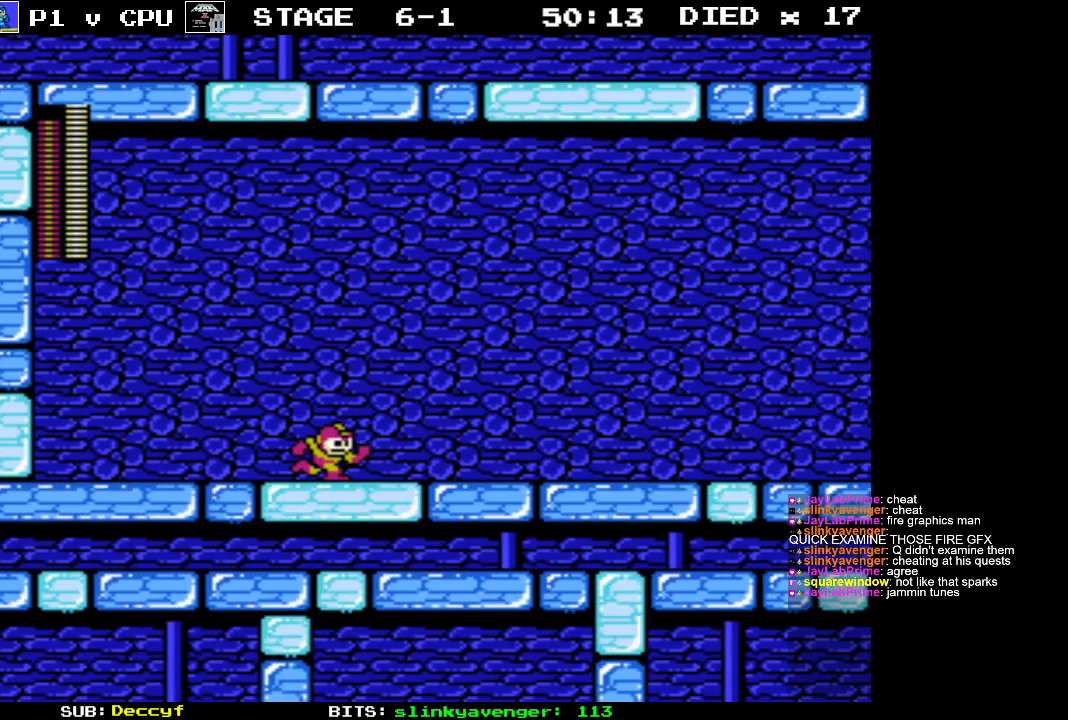
{"buttons": [], "events": [[350, "B", "up"]]}
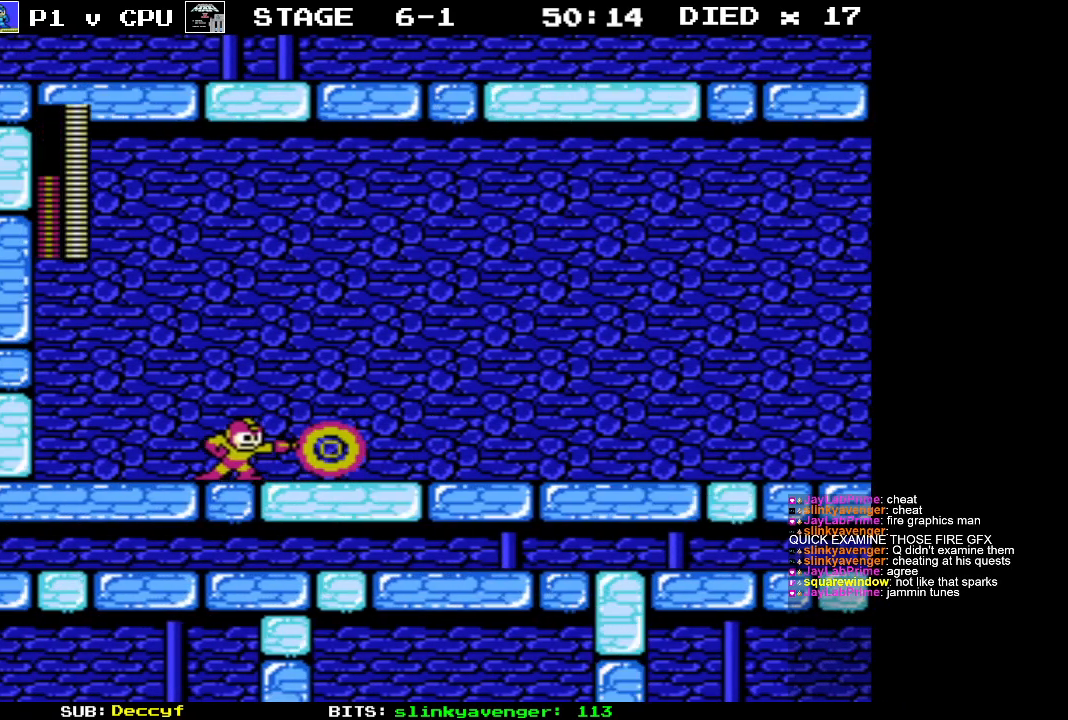
{"buttons": [], "events": []}
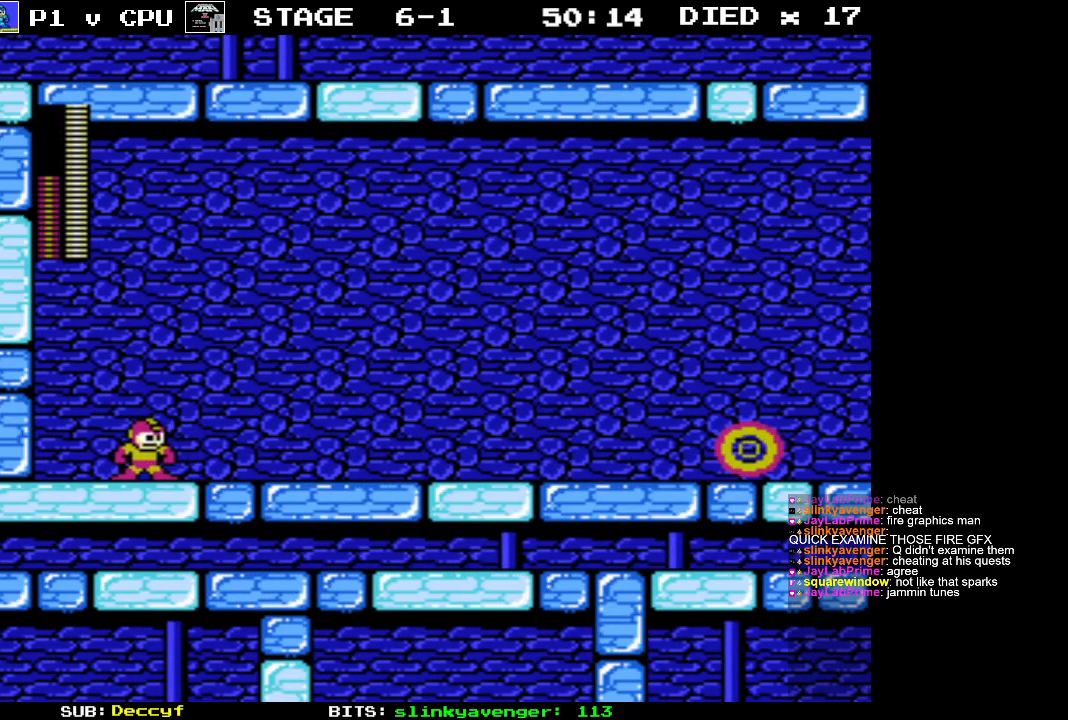
{"buttons": ["DPAD_RIGHT"], "events": [[167, "DPAD_RIGHT", "down"]]}